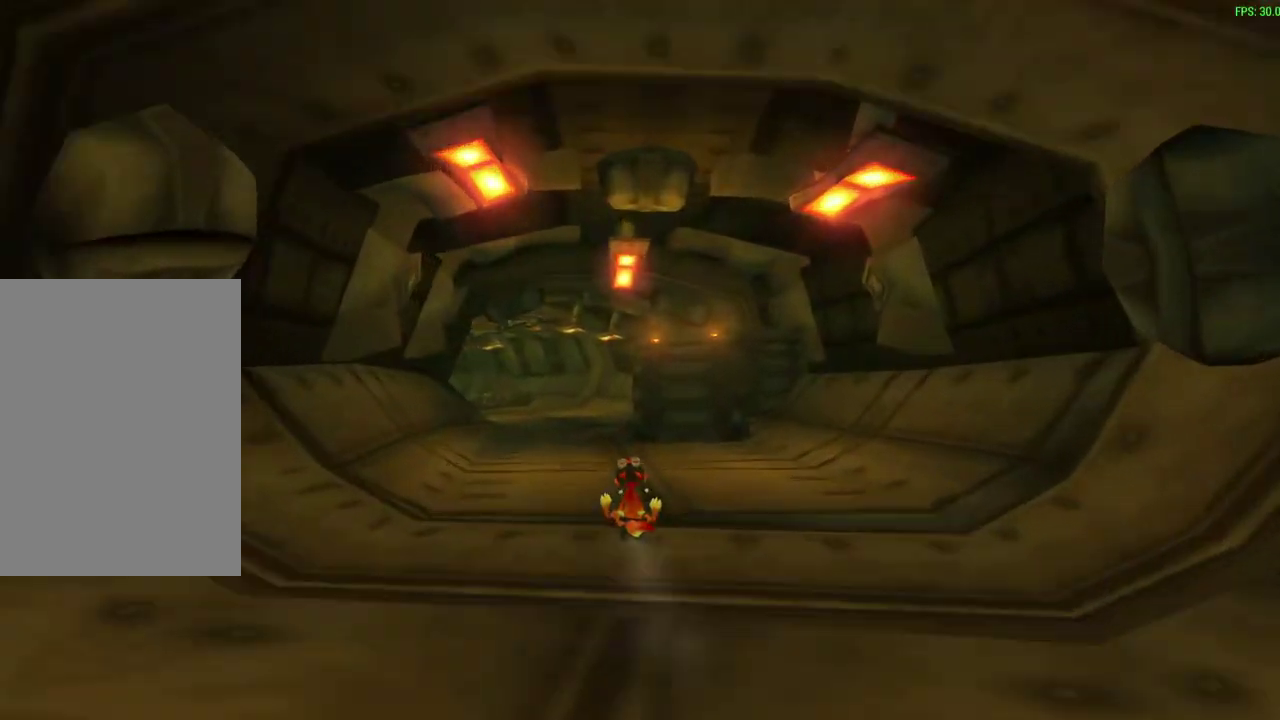
Gameplay with a controller (PlayStation layout); each line is a JSON object with the inputs held at the frame after it (dt_ms = milliseconds from this image to that frame). "events" lists button and stick changes between this image and that frame as [ms after this image, input, new state], when the widget could be followed in between. Not read: right_stick.
{"dt_ms": 300, "buttons": [], "left_stick": "center", "events": [[167, "left_stick", "left"], [300, "left_stick", "center"]]}
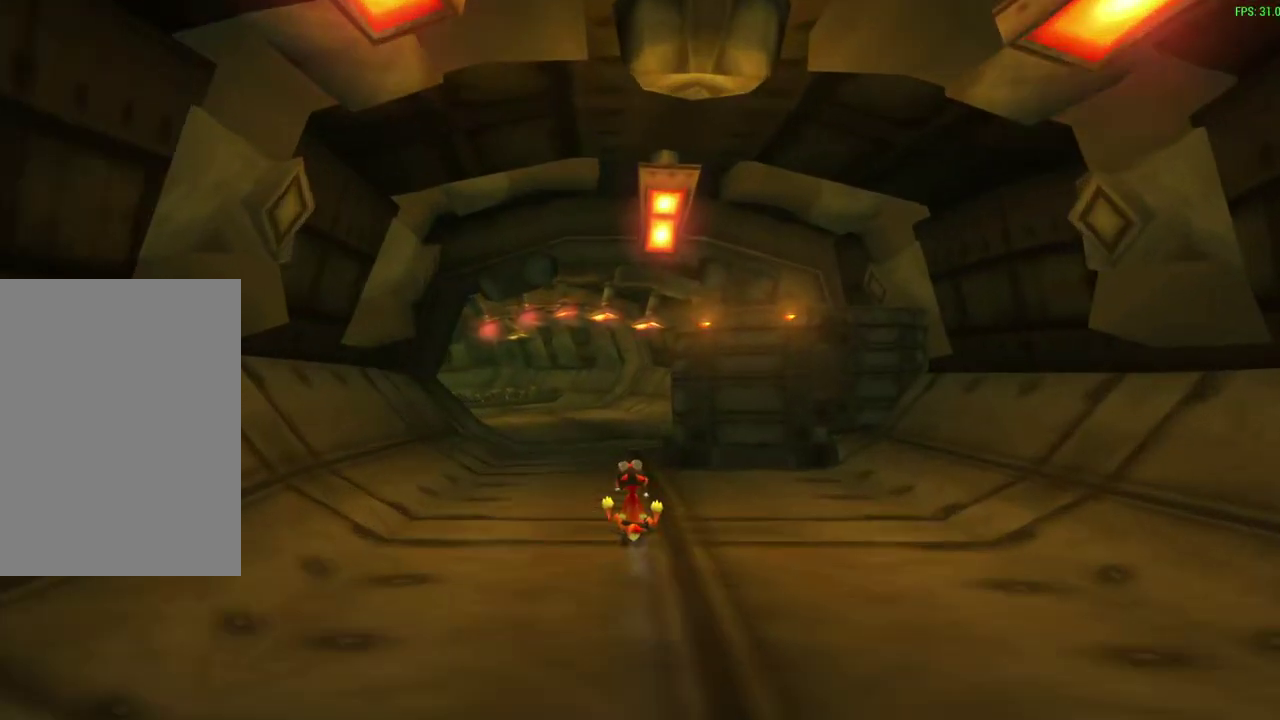
{"dt_ms": 600, "buttons": [], "left_stick": "down-left"}
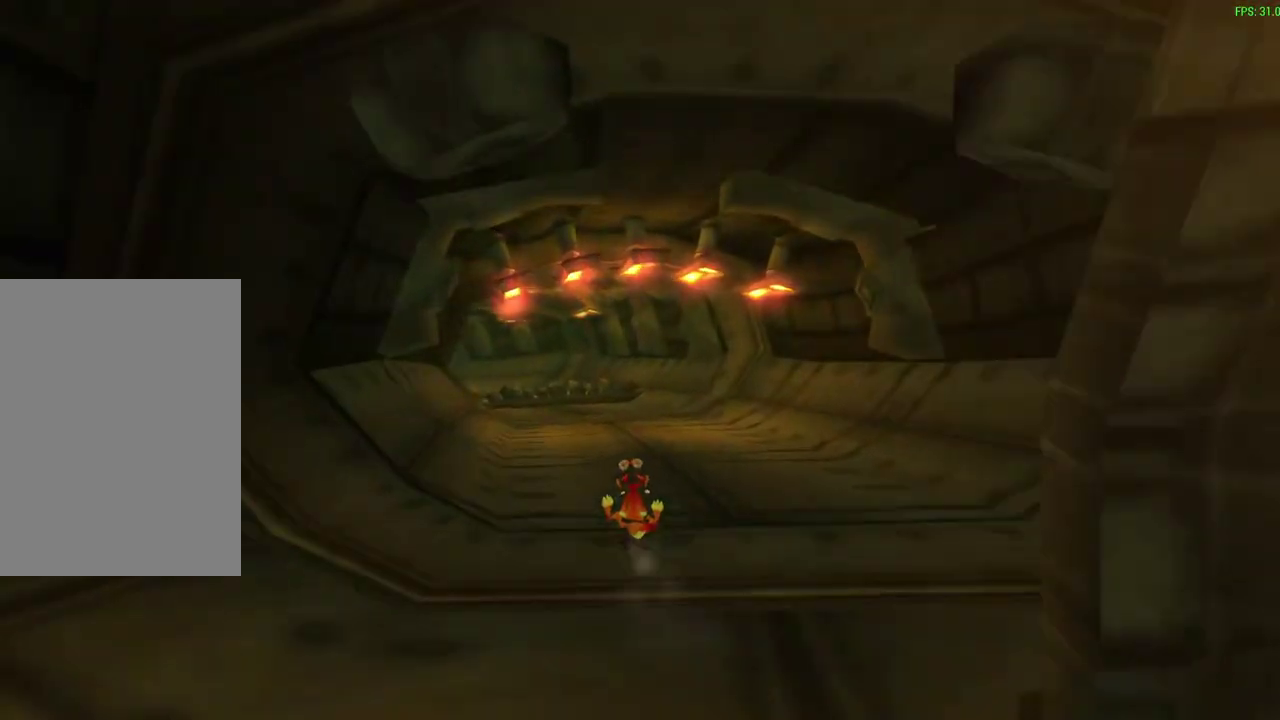
{"dt_ms": 600, "buttons": [], "left_stick": "left"}
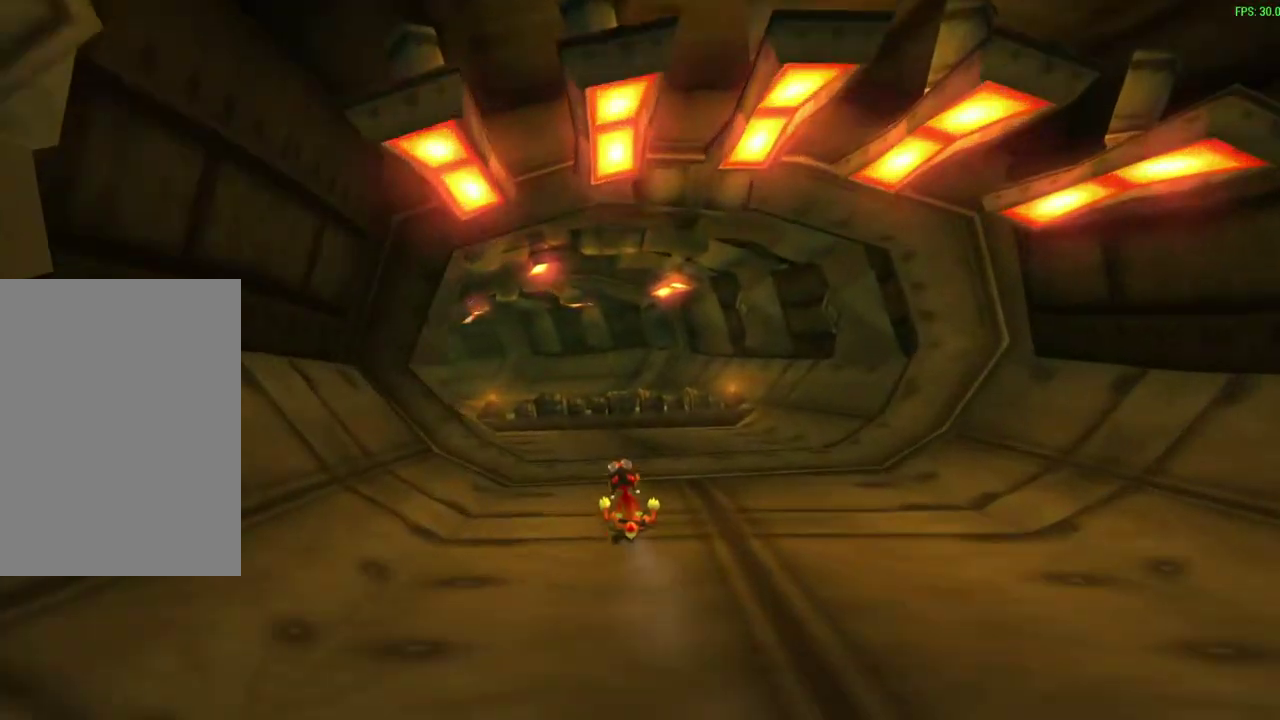
{"dt_ms": 400, "buttons": [], "left_stick": "center", "events": [[100, "left_stick", "center"], [183, "CROSS", "down"], [250, "left_stick", "left"], [350, "CROSS", "up"], [367, "left_stick", "center"]]}
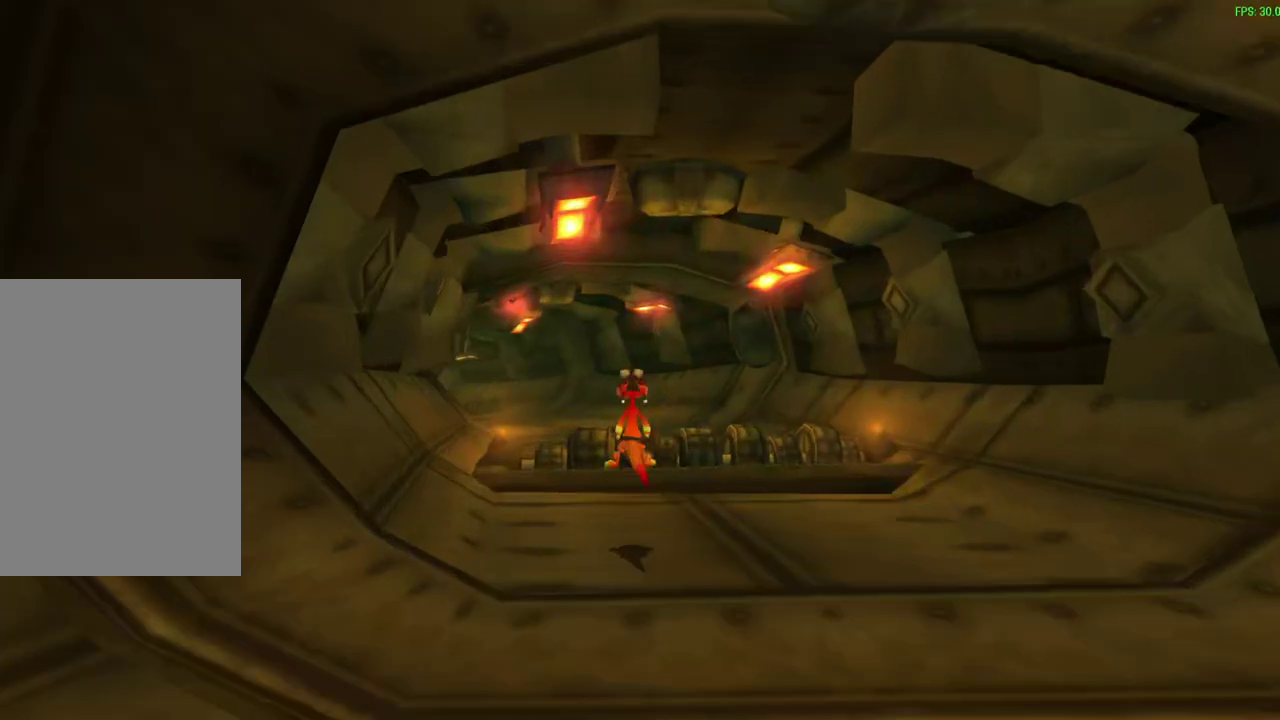
{"dt_ms": 700, "buttons": [], "left_stick": "center", "events": [[150, "left_stick", "left"], [300, "left_stick", "center"]]}
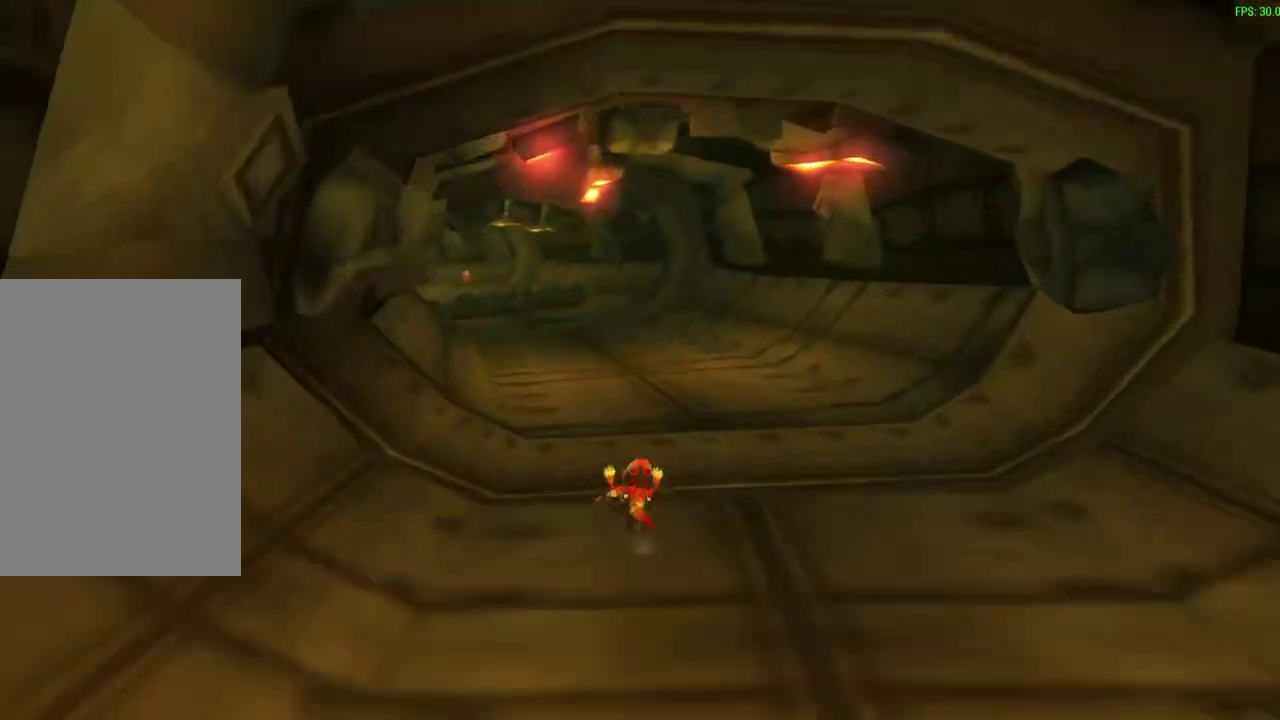
{"dt_ms": 600, "buttons": [], "left_stick": "down"}
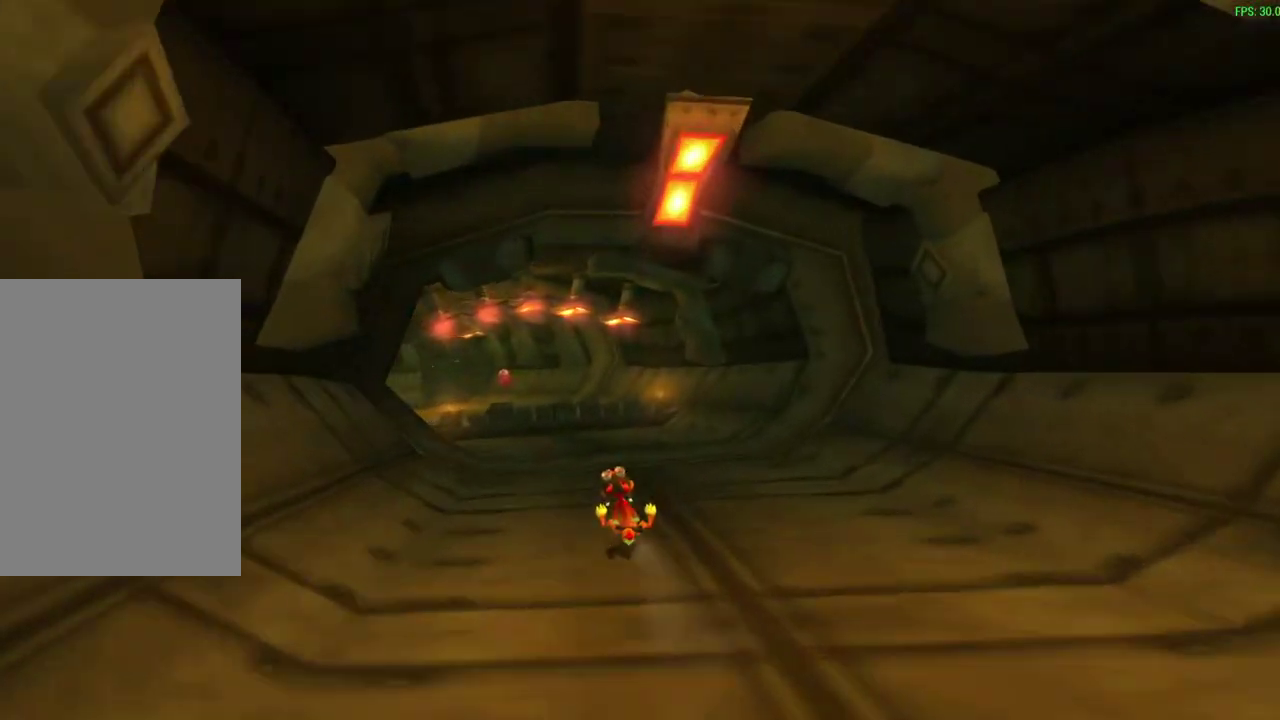
{"dt_ms": 300, "buttons": [], "left_stick": "center"}
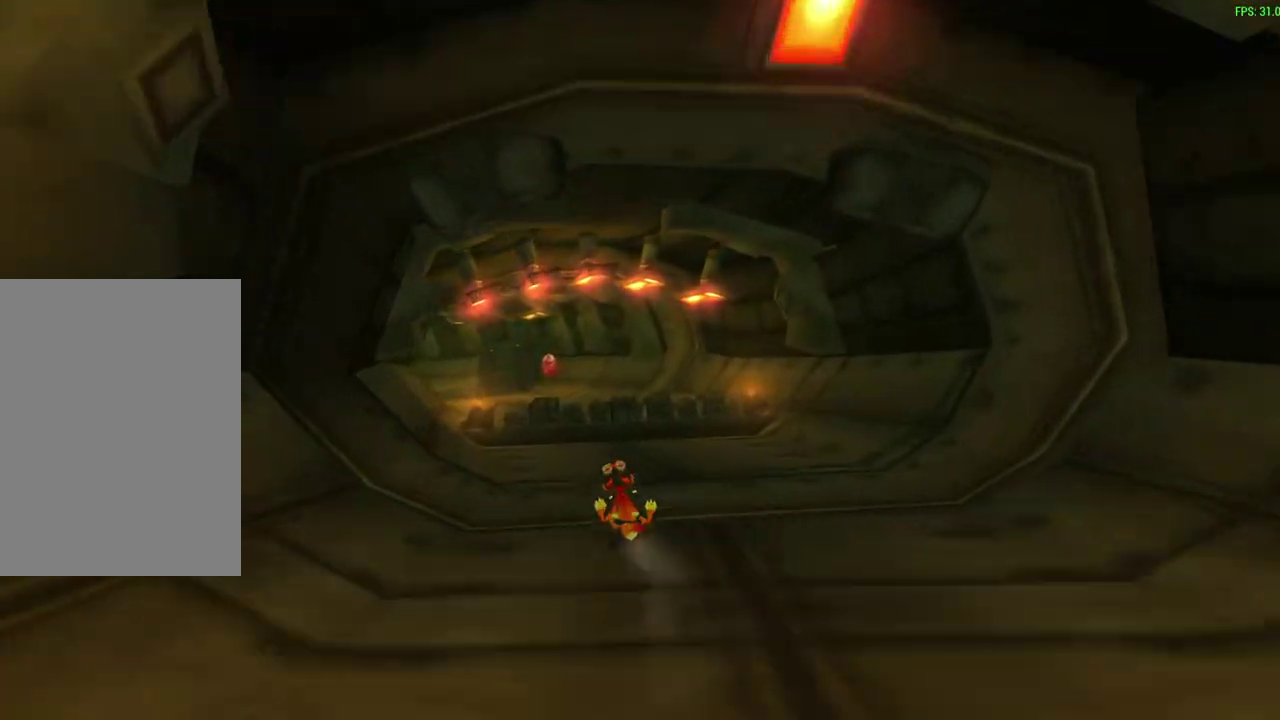
{"dt_ms": 300, "buttons": [], "left_stick": "center", "events": [[67, "CROSS", "down"], [67, "left_stick", "left"], [183, "left_stick", "center"], [233, "CROSS", "up"]]}
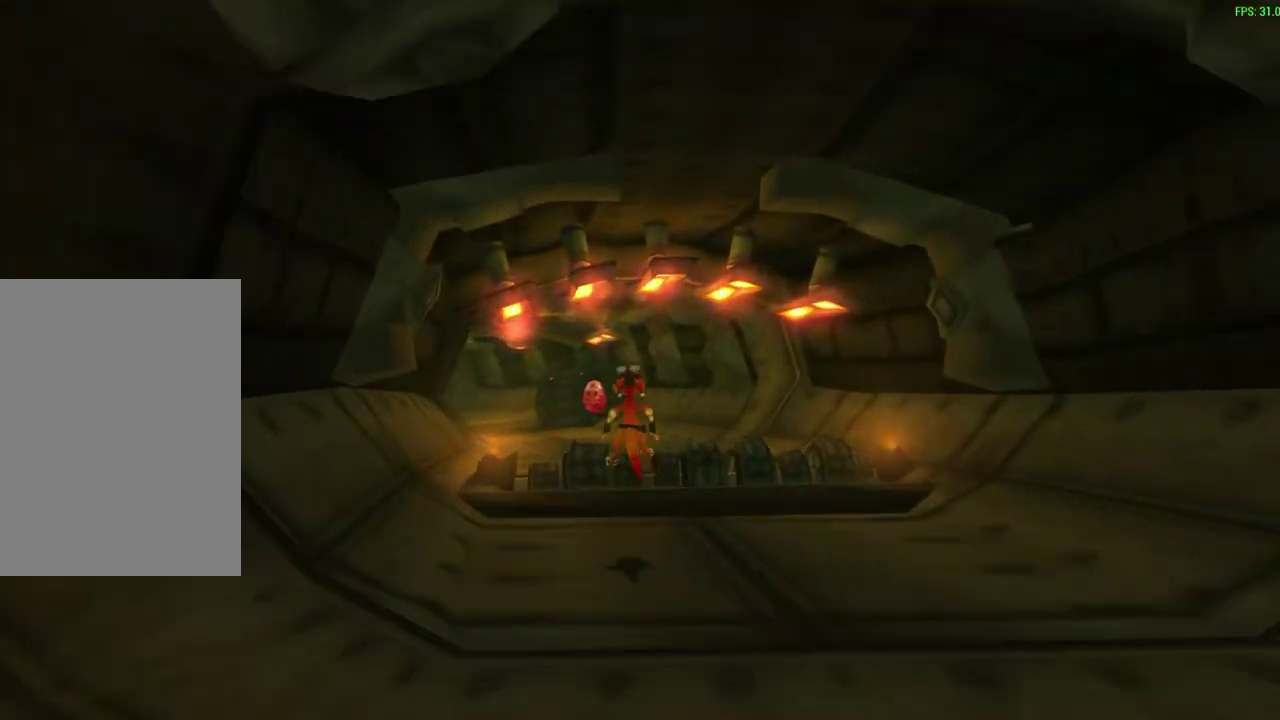
{"dt_ms": 800, "buttons": [], "left_stick": "center", "events": [[67, "left_stick", "left"], [233, "left_stick", "center"], [400, "left_stick", "left"], [600, "left_stick", "center"]]}
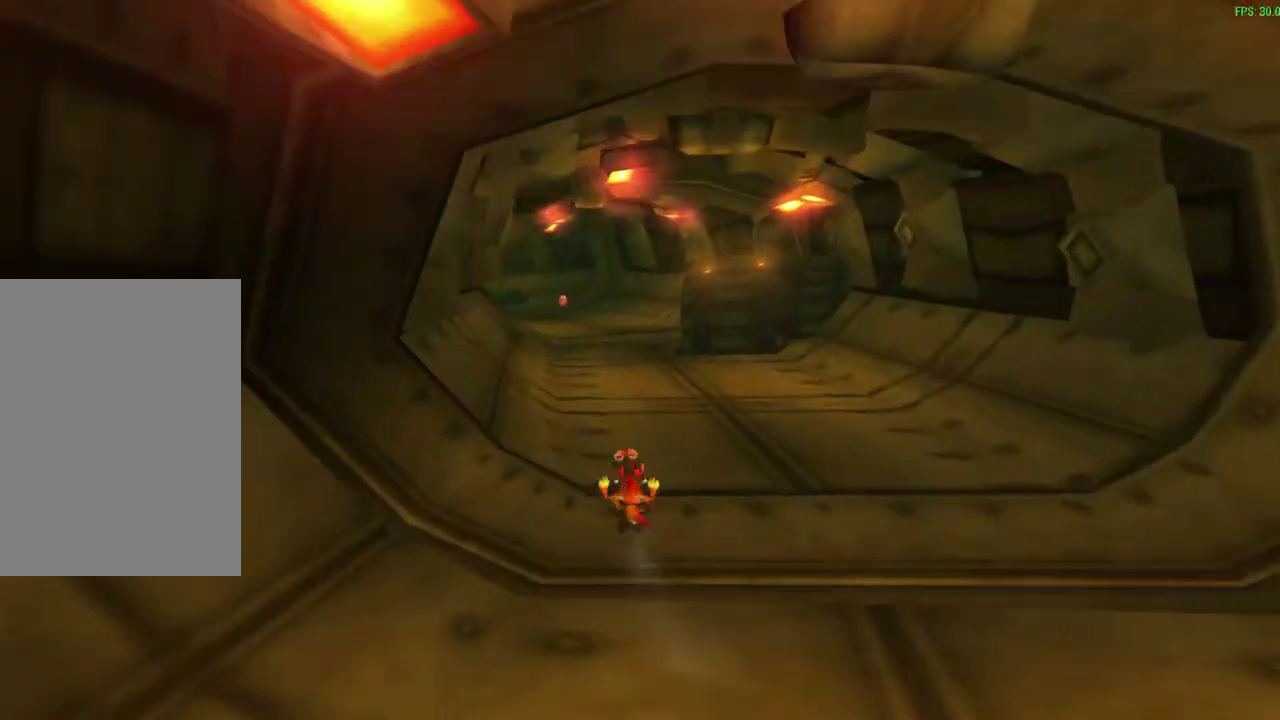
{"dt_ms": 400, "buttons": [], "left_stick": "center", "events": []}
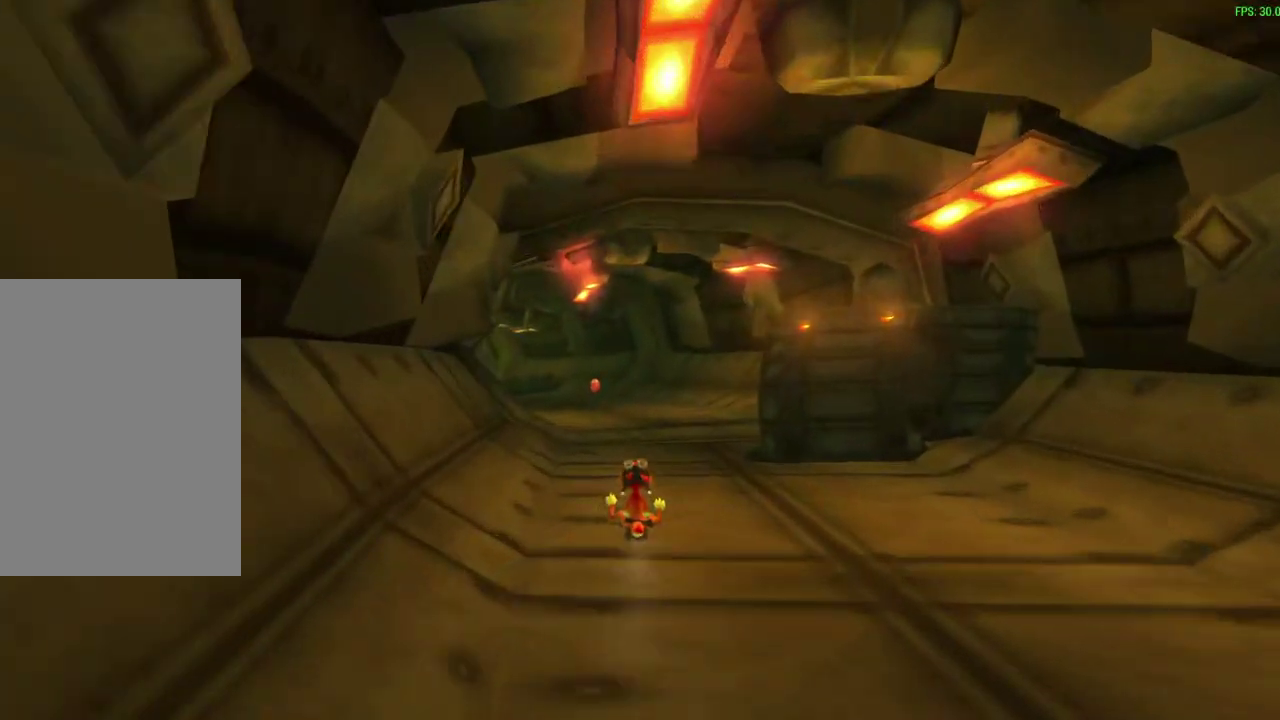
{"dt_ms": 300, "buttons": [], "left_stick": "left", "events": [[117, "left_stick", "left"]]}
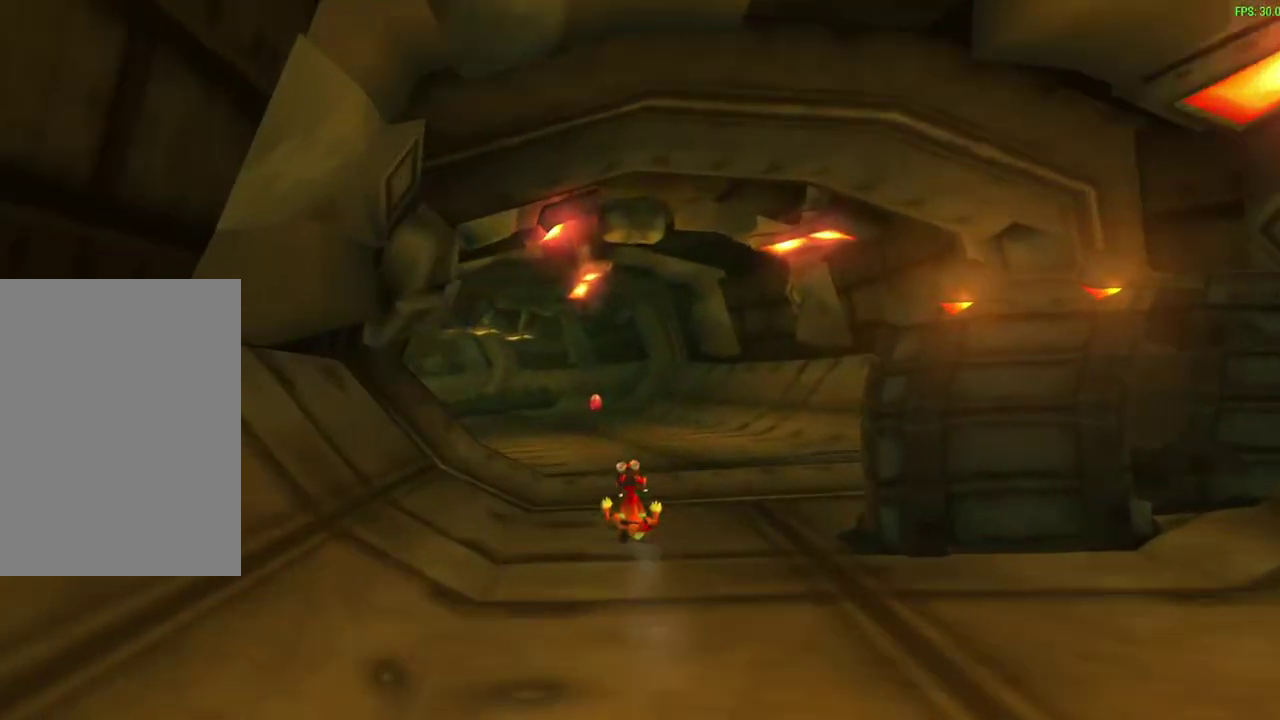
{"dt_ms": 600, "buttons": [], "left_stick": "left", "events": [[367, "left_stick", "center"], [567, "left_stick", "left"]]}
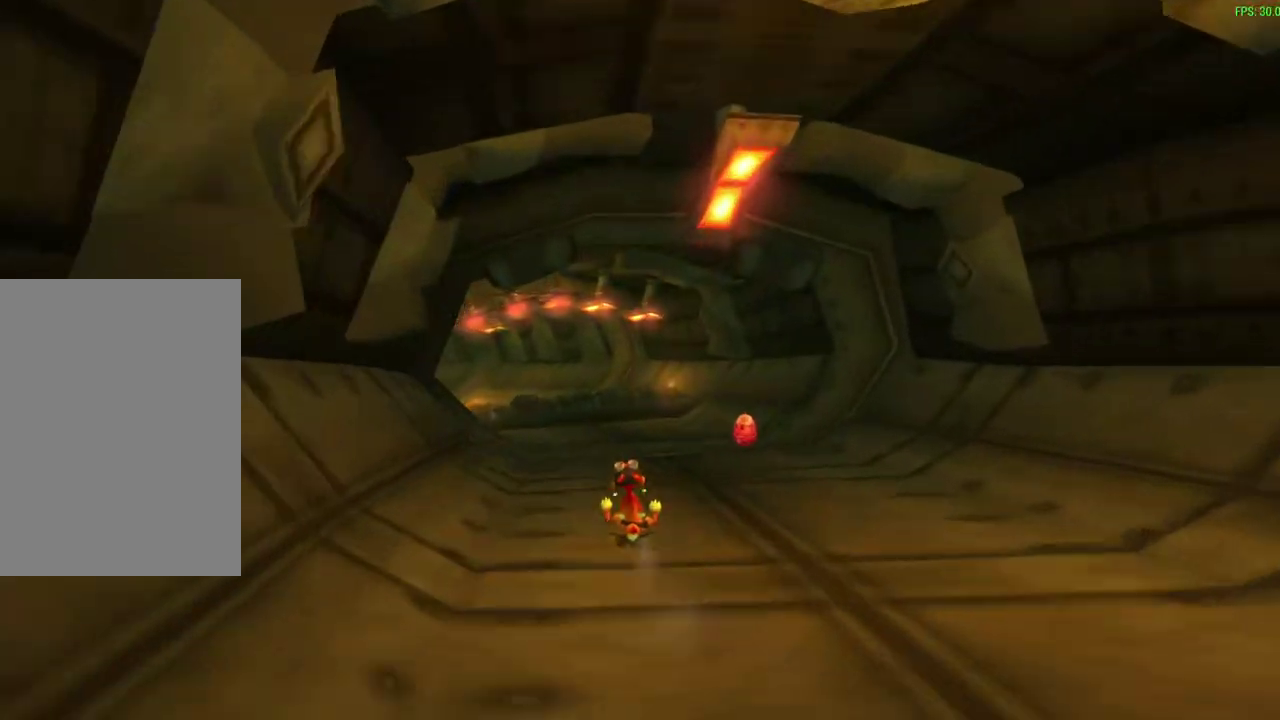
{"dt_ms": 600, "buttons": [], "left_stick": "left", "events": [[100, "left_stick", "center"], [333, "left_stick", "left"], [400, "CROSS", "down"], [467, "left_stick", "center"], [583, "CROSS", "up"], [583, "left_stick", "left"]]}
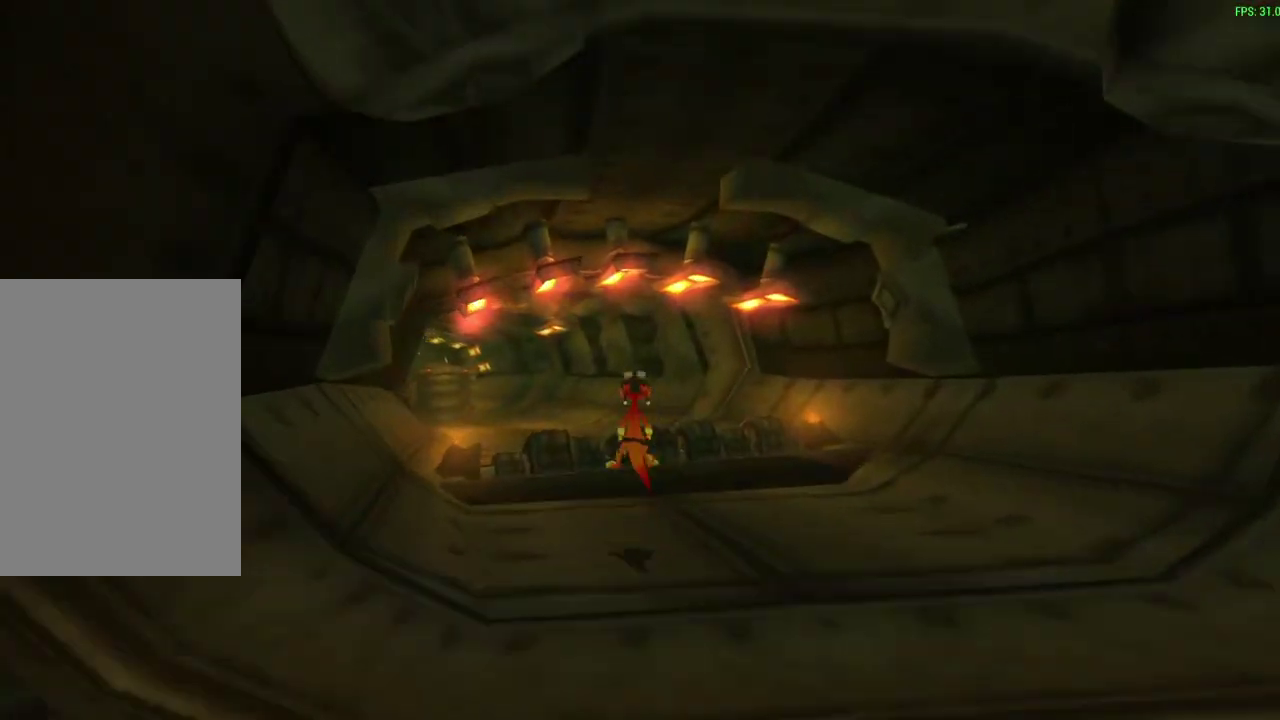
{"dt_ms": 500, "buttons": [], "left_stick": "center", "events": [[183, "left_stick", "center"], [367, "left_stick", "left"], [500, "left_stick", "center"]]}
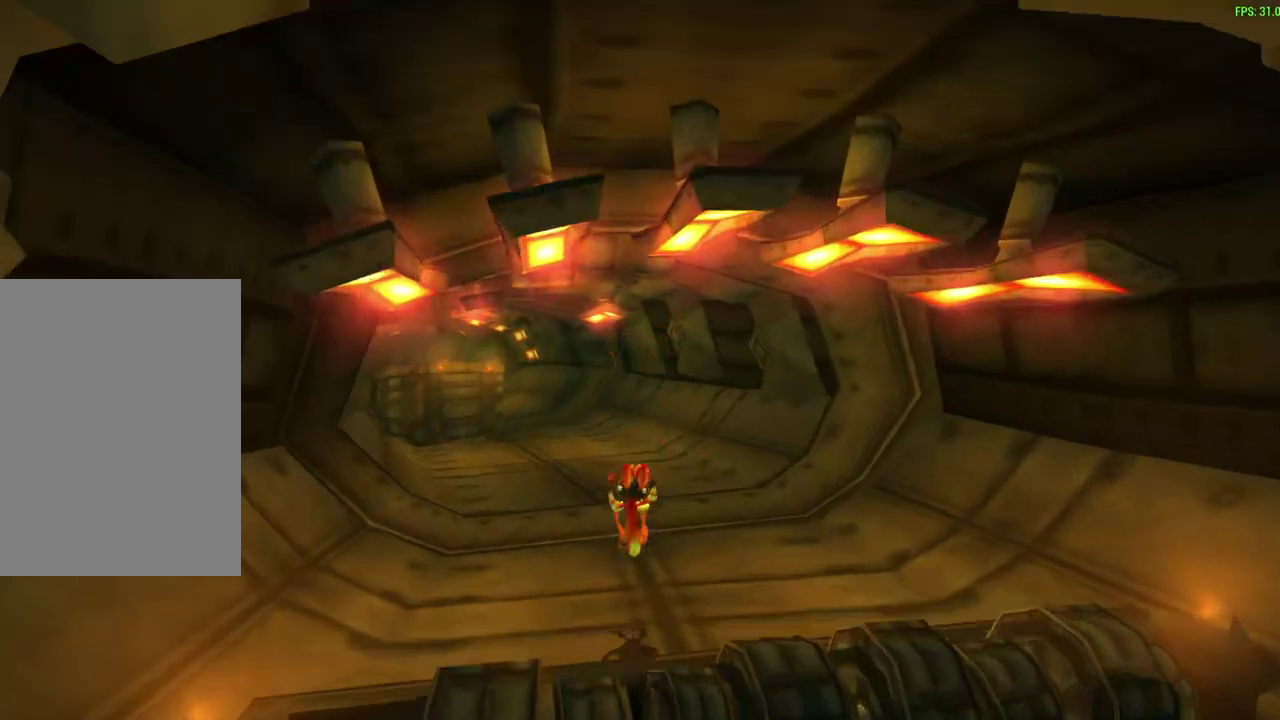
{"dt_ms": 300, "buttons": [], "left_stick": "center", "events": []}
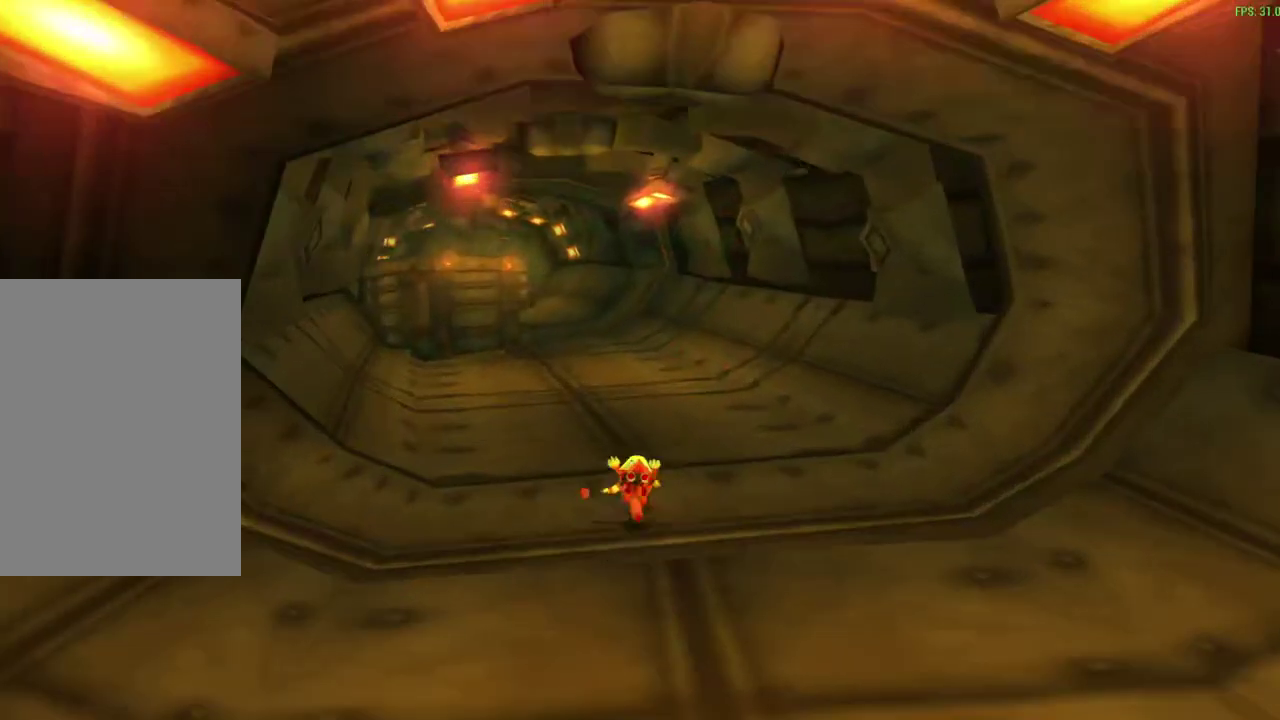
{"dt_ms": 600, "buttons": [], "left_stick": "left", "events": [[583, "left_stick", "left"]]}
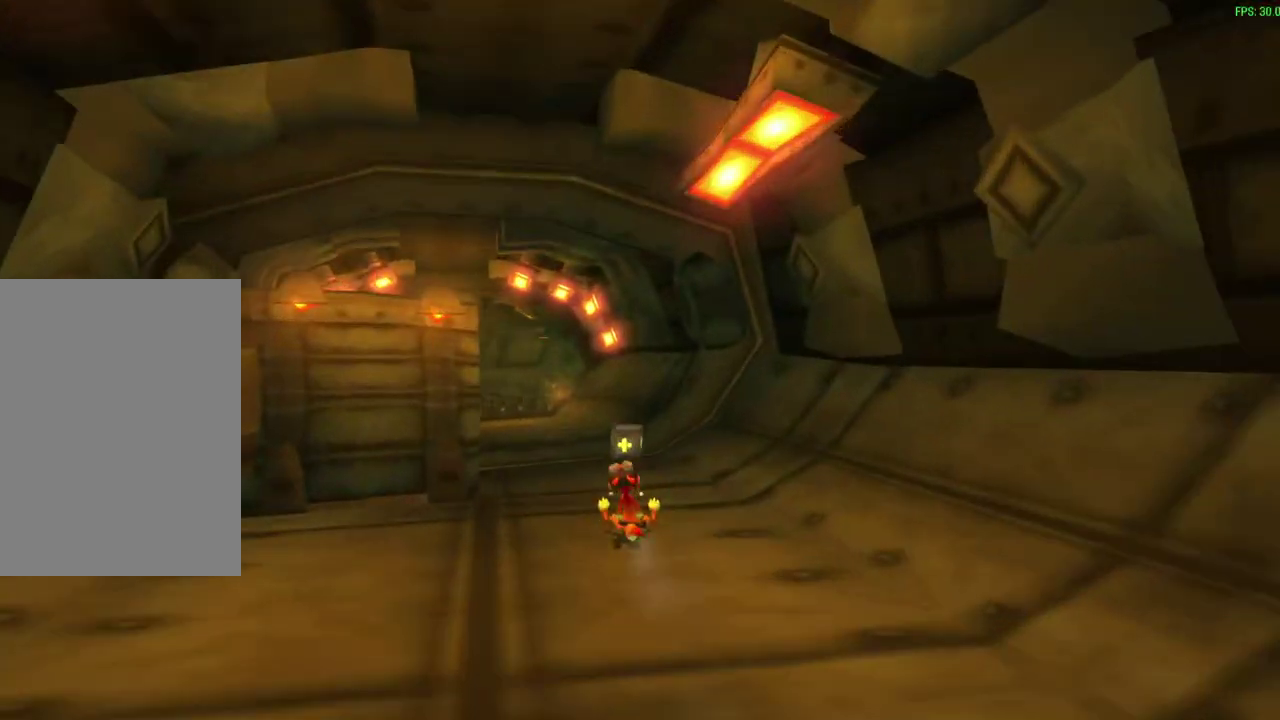
{"dt_ms": 600, "buttons": [], "left_stick": "center", "events": [[317, "left_stick", "center"]]}
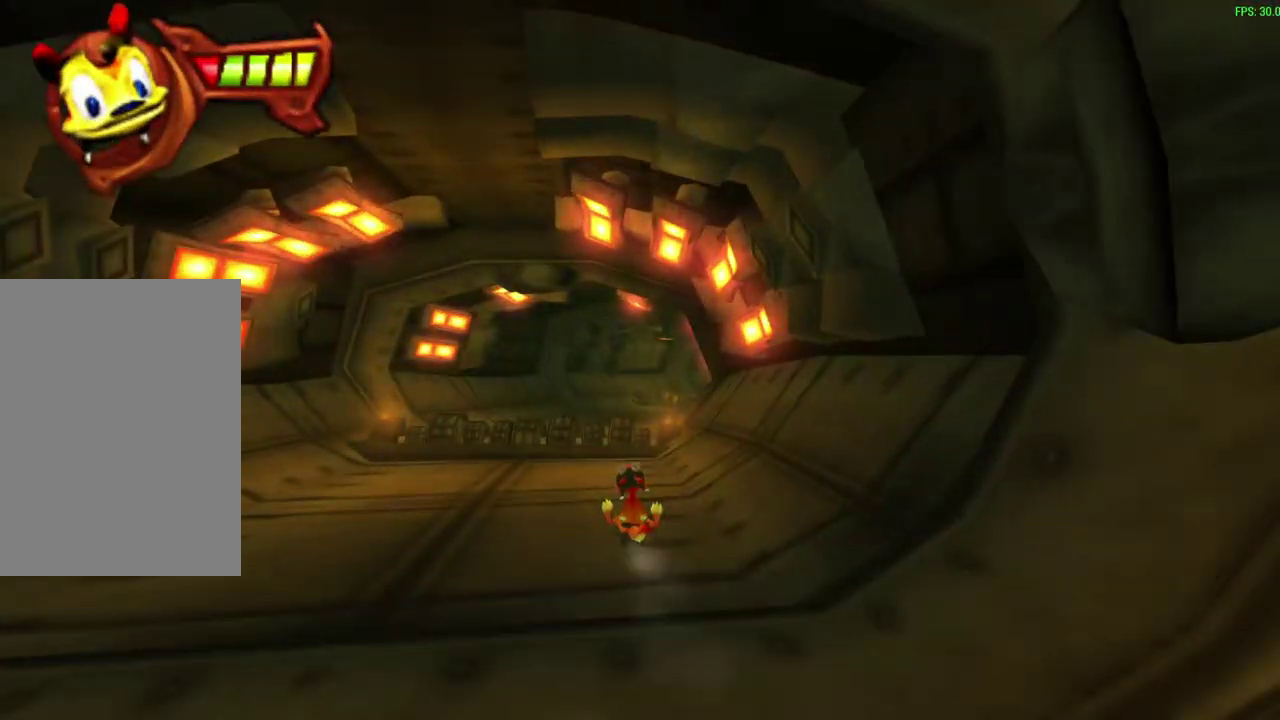
{"dt_ms": 600, "buttons": [], "left_stick": "center", "events": [[50, "CROSS", "down"], [233, "CROSS", "up"], [450, "left_stick", "right"], [600, "left_stick", "center"]]}
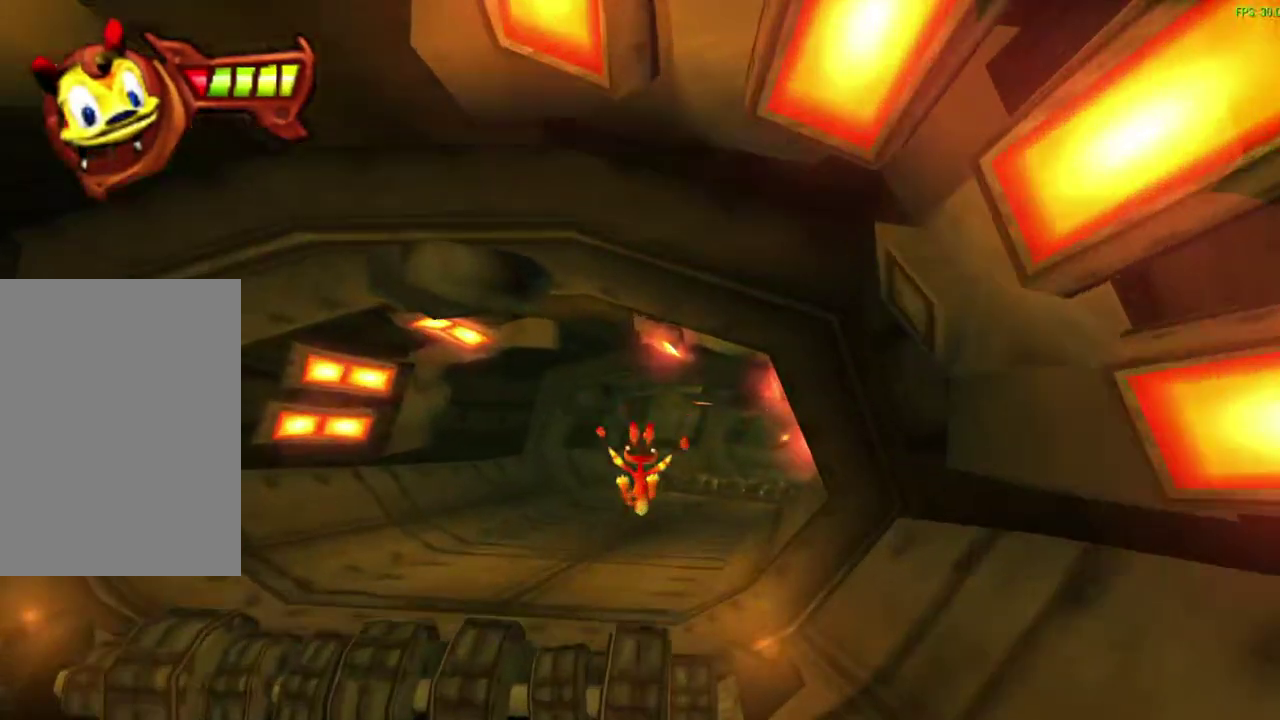
{"dt_ms": 600, "buttons": [], "left_stick": "center", "events": [[233, "left_stick", "right"], [400, "left_stick", "center"]]}
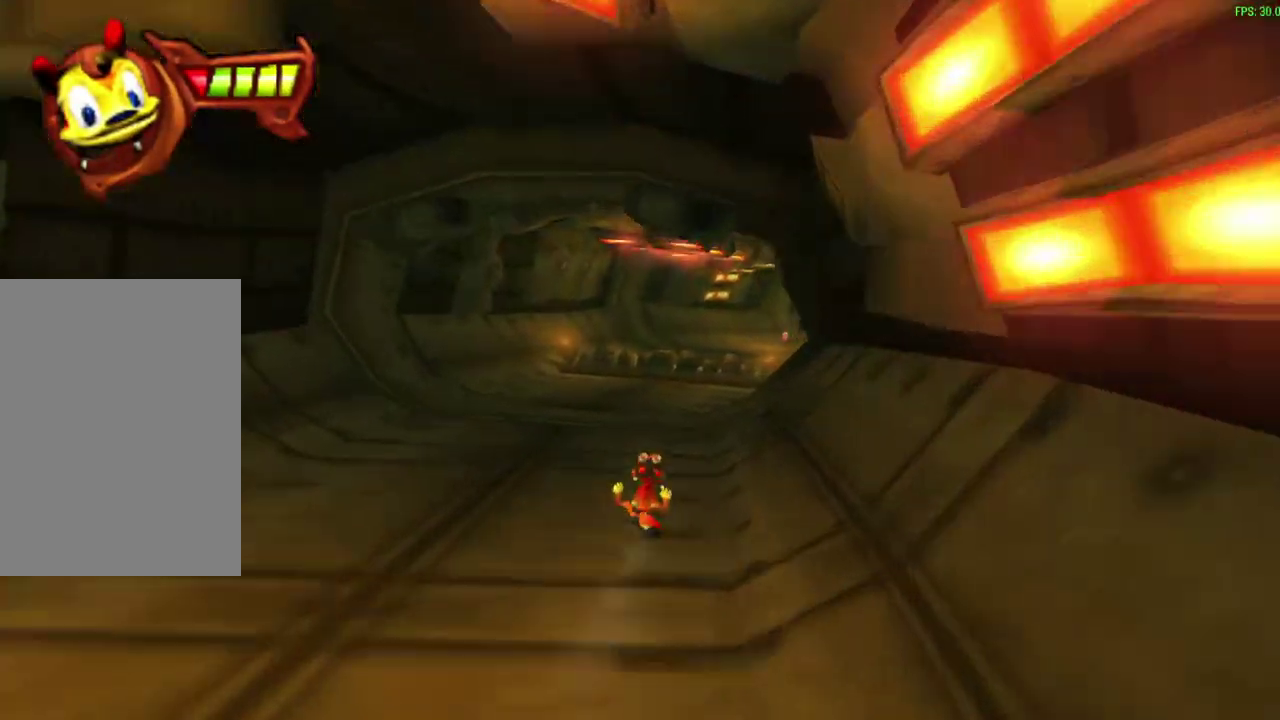
{"dt_ms": 500, "buttons": ["CROSS"], "left_stick": "right", "events": [[350, "left_stick", "right"], [433, "CROSS", "down"]]}
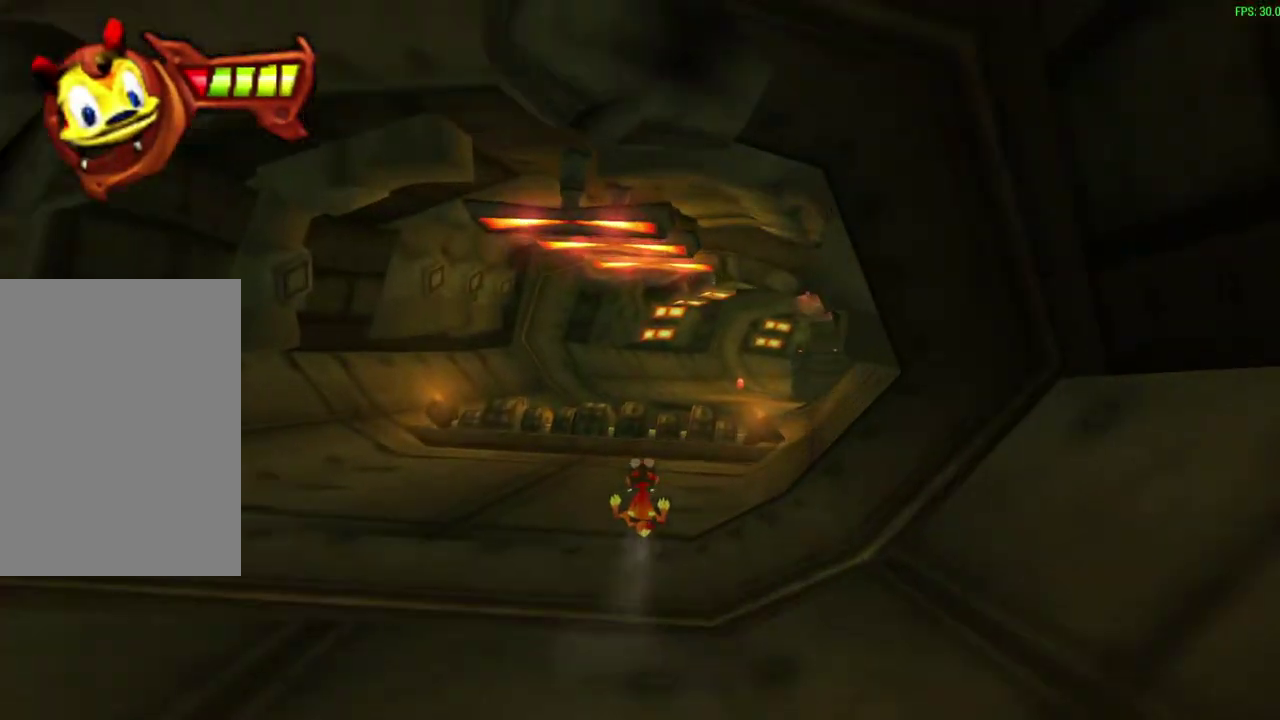
{"dt_ms": 300, "buttons": [], "left_stick": "right", "events": [[17, "left_stick", "center"], [117, "CROSS", "up"], [183, "left_stick", "right"]]}
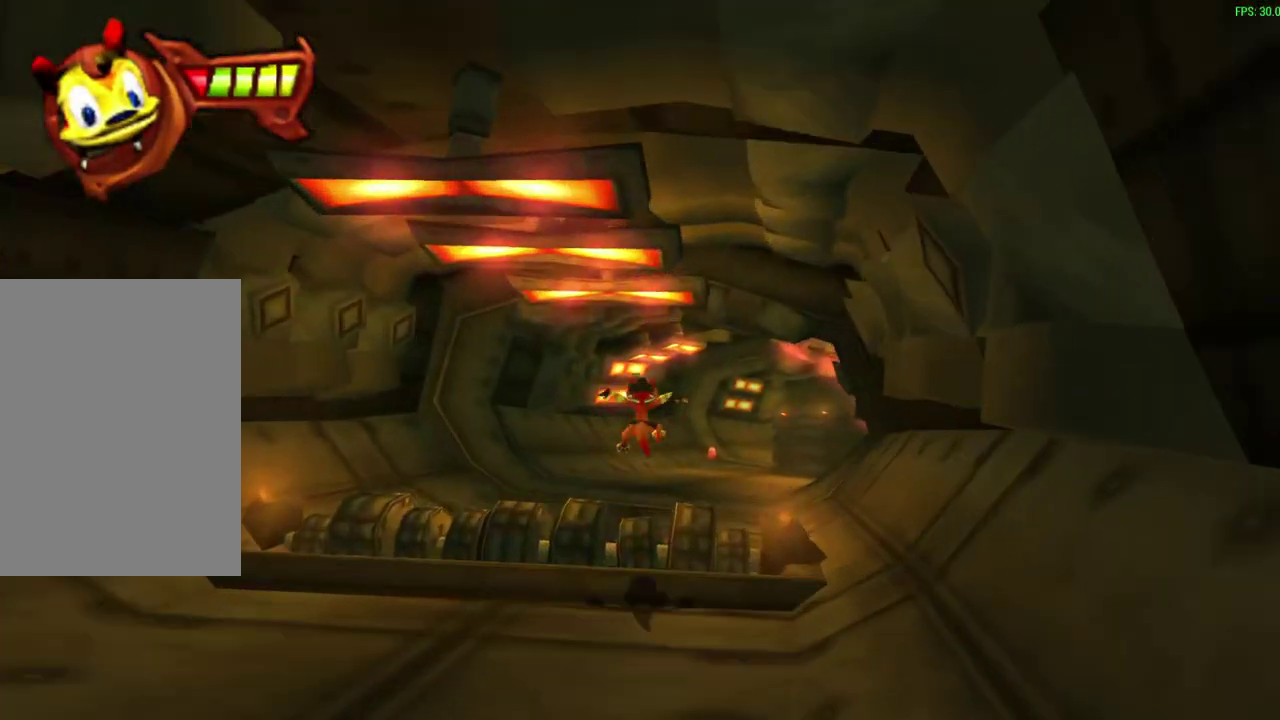
{"dt_ms": 300, "buttons": [], "left_stick": "center", "events": [[17, "left_stick", "center"]]}
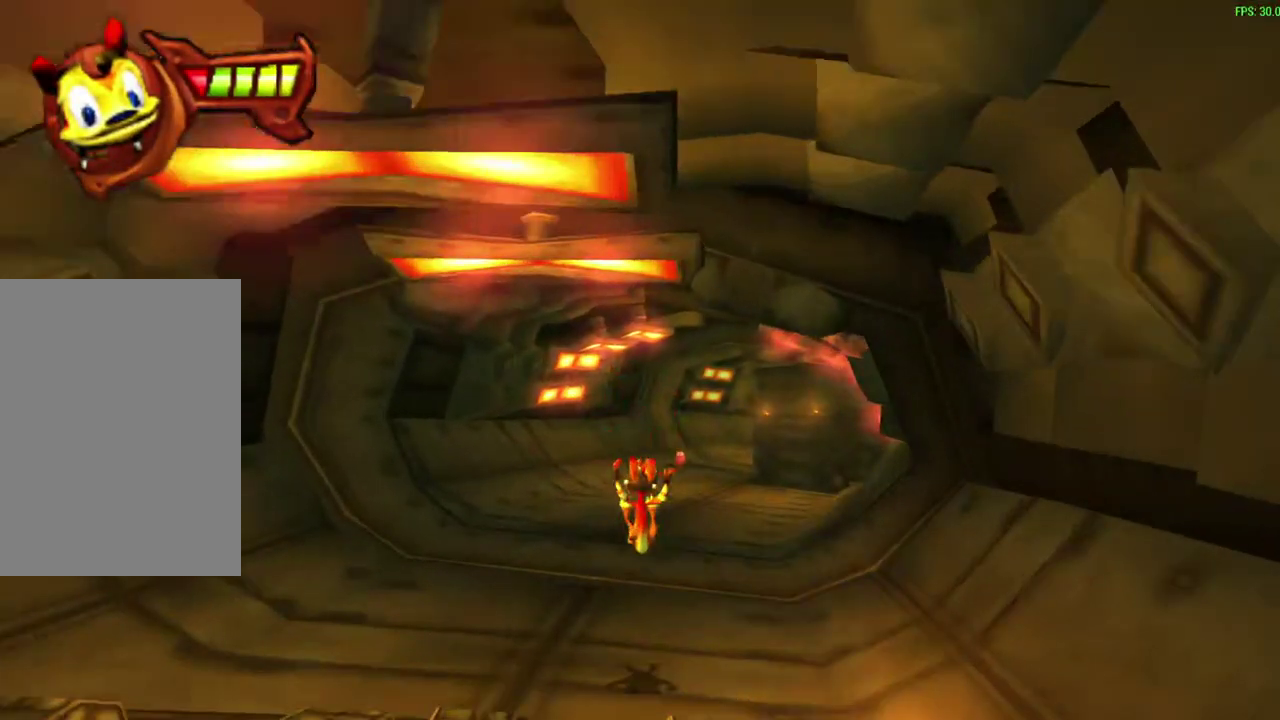
{"dt_ms": 600, "buttons": [], "left_stick": "center", "events": [[383, "left_stick", "right"], [550, "left_stick", "center"]]}
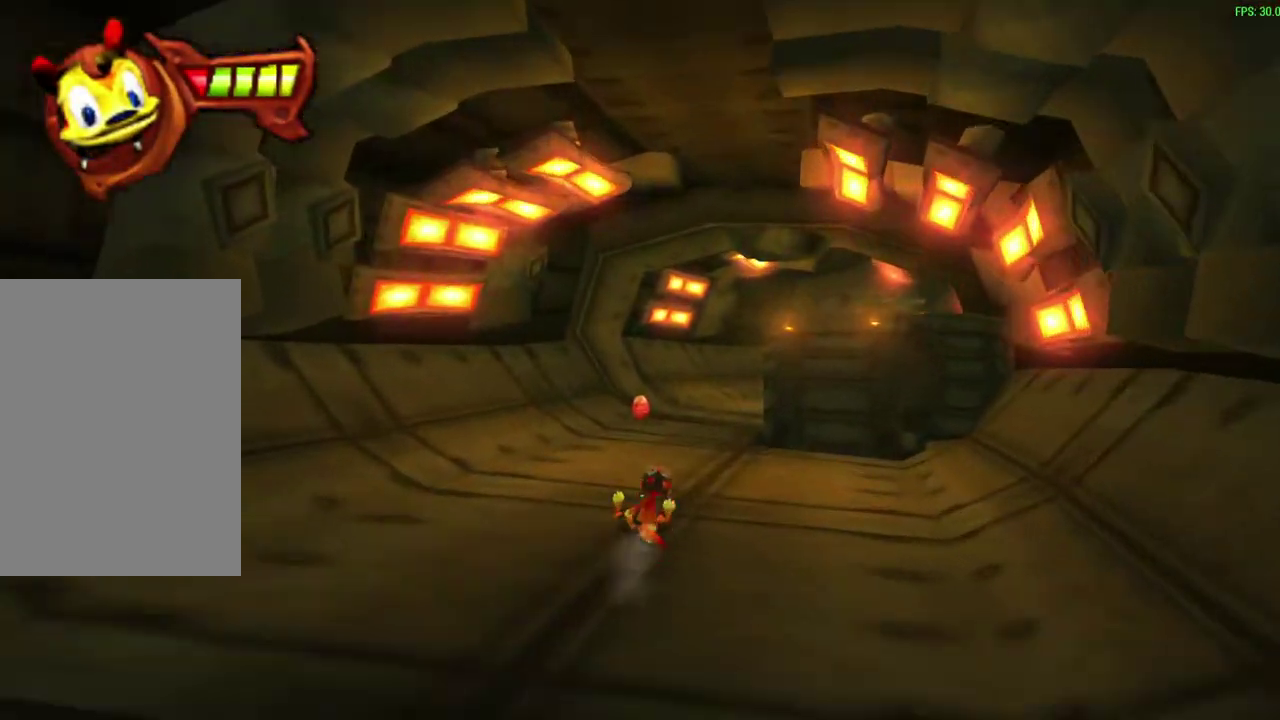
{"dt_ms": 600, "buttons": [], "left_stick": "center", "events": [[200, "left_stick", "right"], [550, "left_stick", "center"]]}
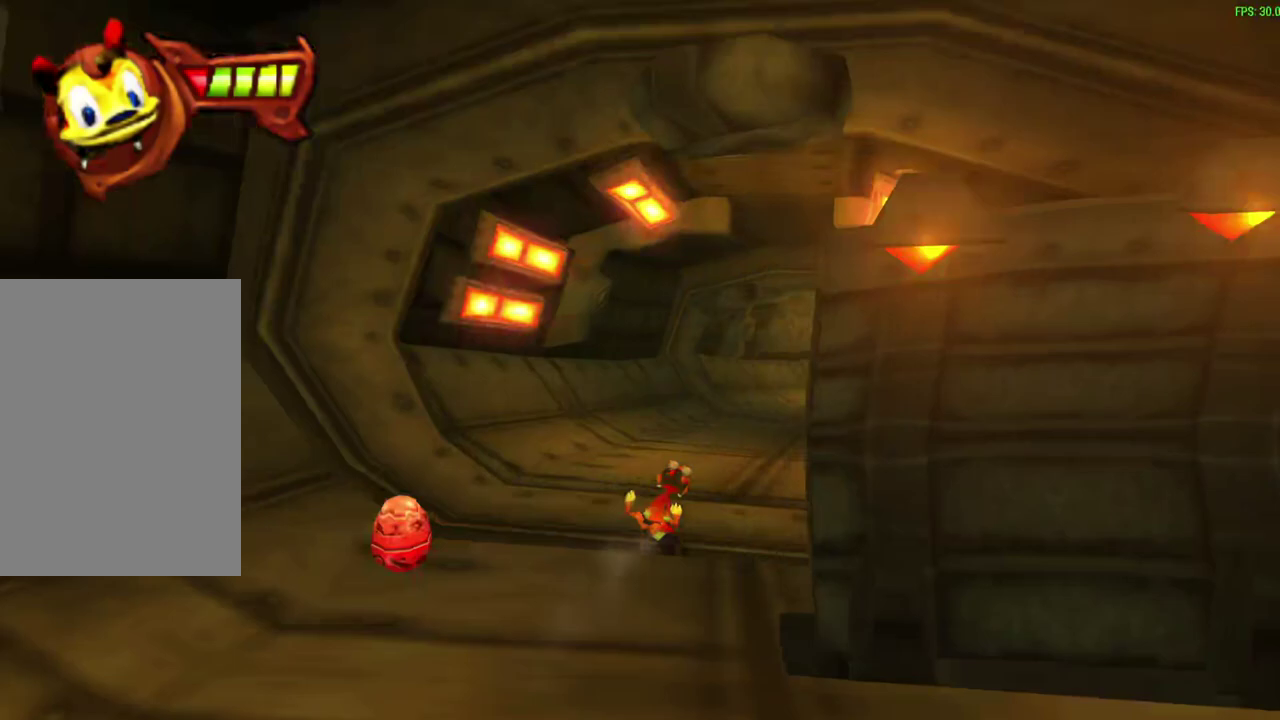
{"dt_ms": 600, "buttons": [], "left_stick": "center", "events": [[133, "left_stick", "right"], [283, "left_stick", "center"]]}
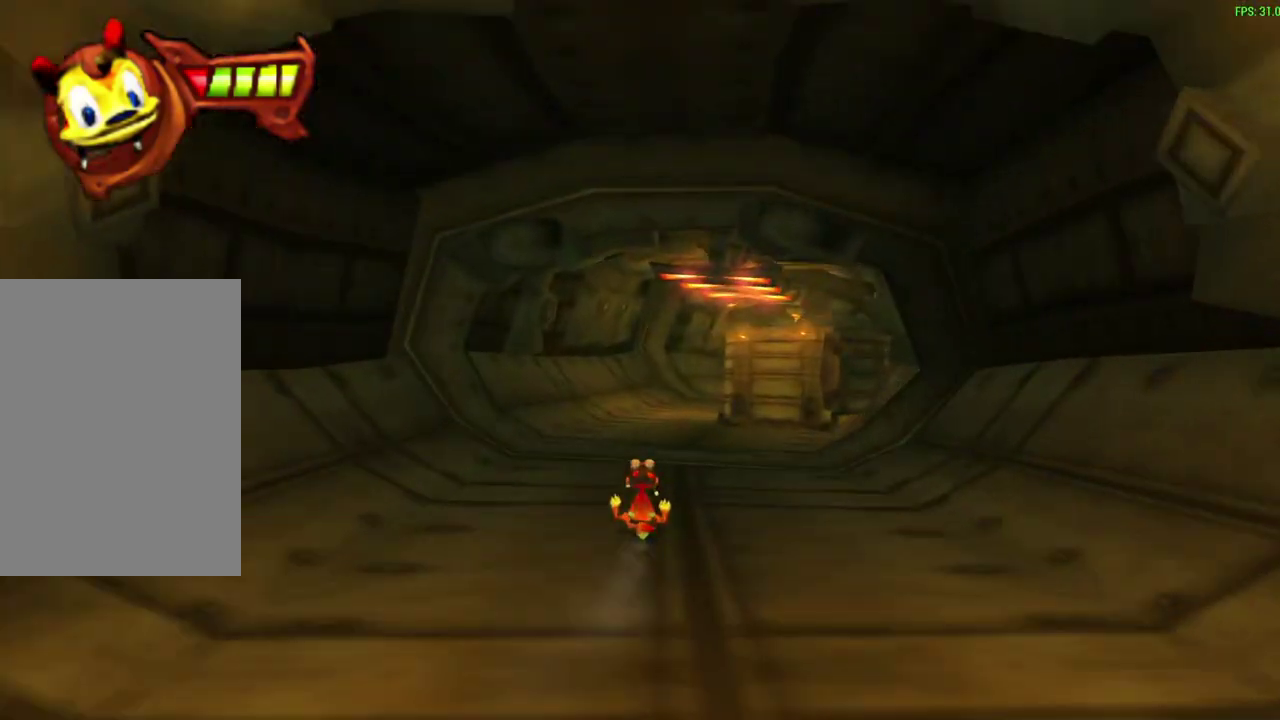
{"dt_ms": 600, "buttons": [], "left_stick": "right", "events": [[183, "left_stick", "right"], [317, "left_stick", "center"], [533, "left_stick", "right"]]}
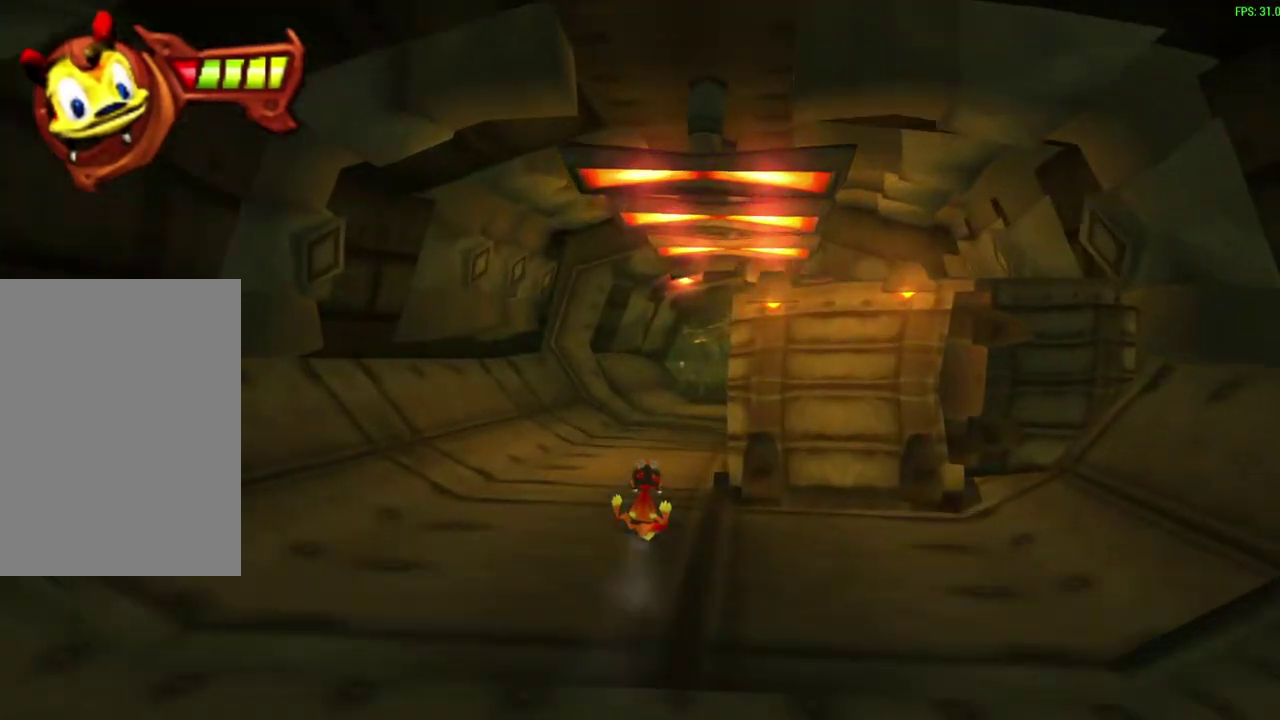
{"dt_ms": 300, "buttons": [], "left_stick": "right", "events": [[67, "left_stick", "center"], [217, "left_stick", "right"]]}